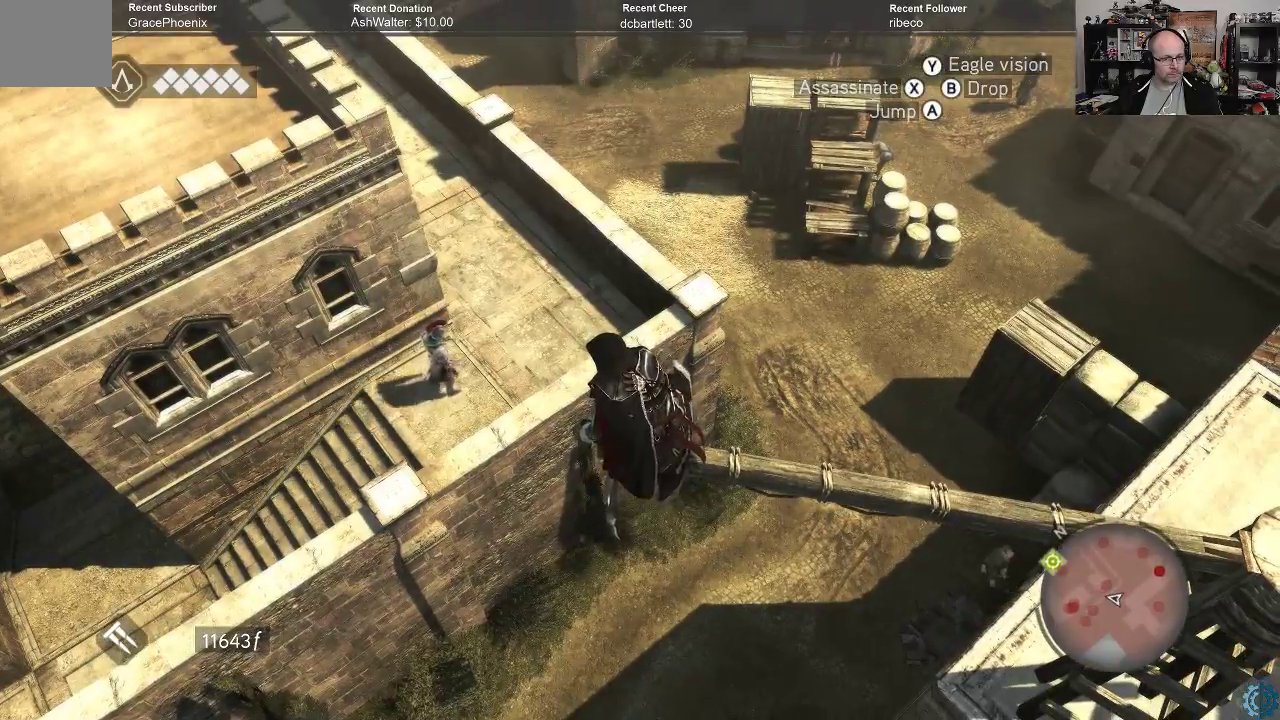
Gameplay with a controller (Xbox layout); each line is a JSON object with the inputs held at the frame after it. "events" lists button and stick changes between this image and that frame as [ms after this image, input, new state], when the widget could be followed in between.
{"buttons": ["R2"], "left_stick": "center", "right_stick": "center", "events": [[33, "X", "down"], [100, "X", "up"]]}
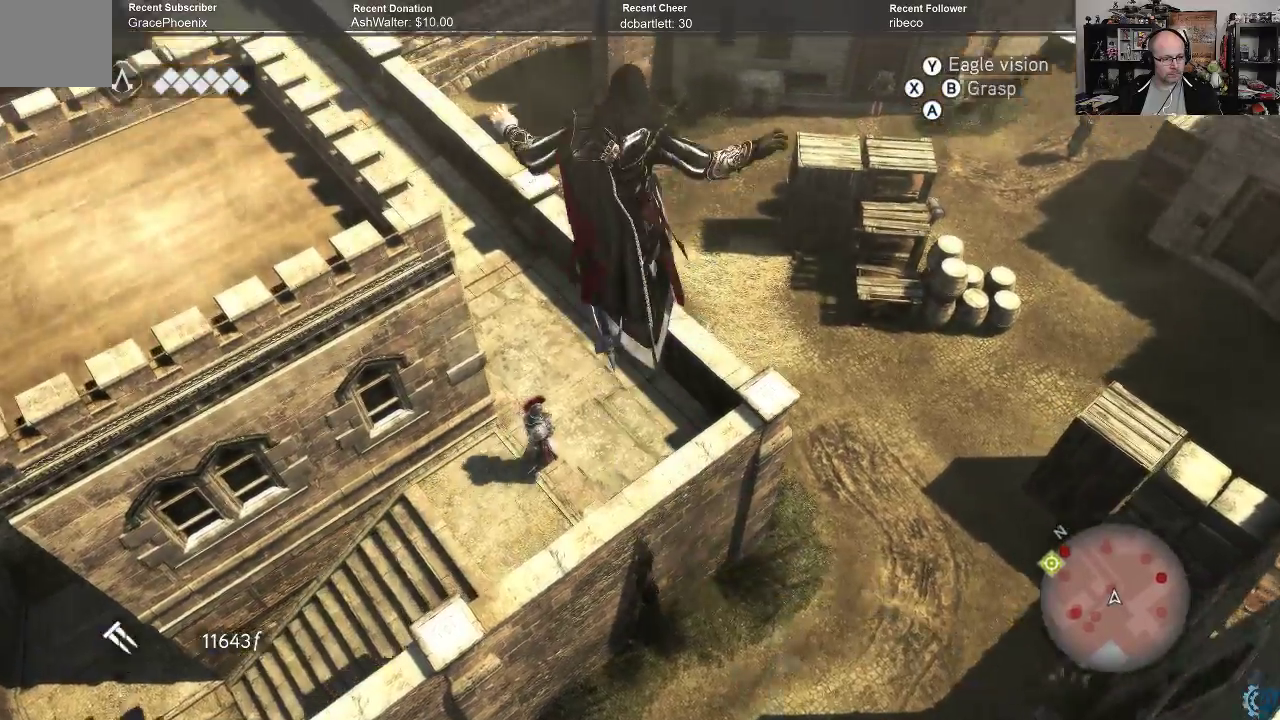
{"buttons": [], "left_stick": "center", "right_stick": "center", "events": [[67, "R2", "up"]]}
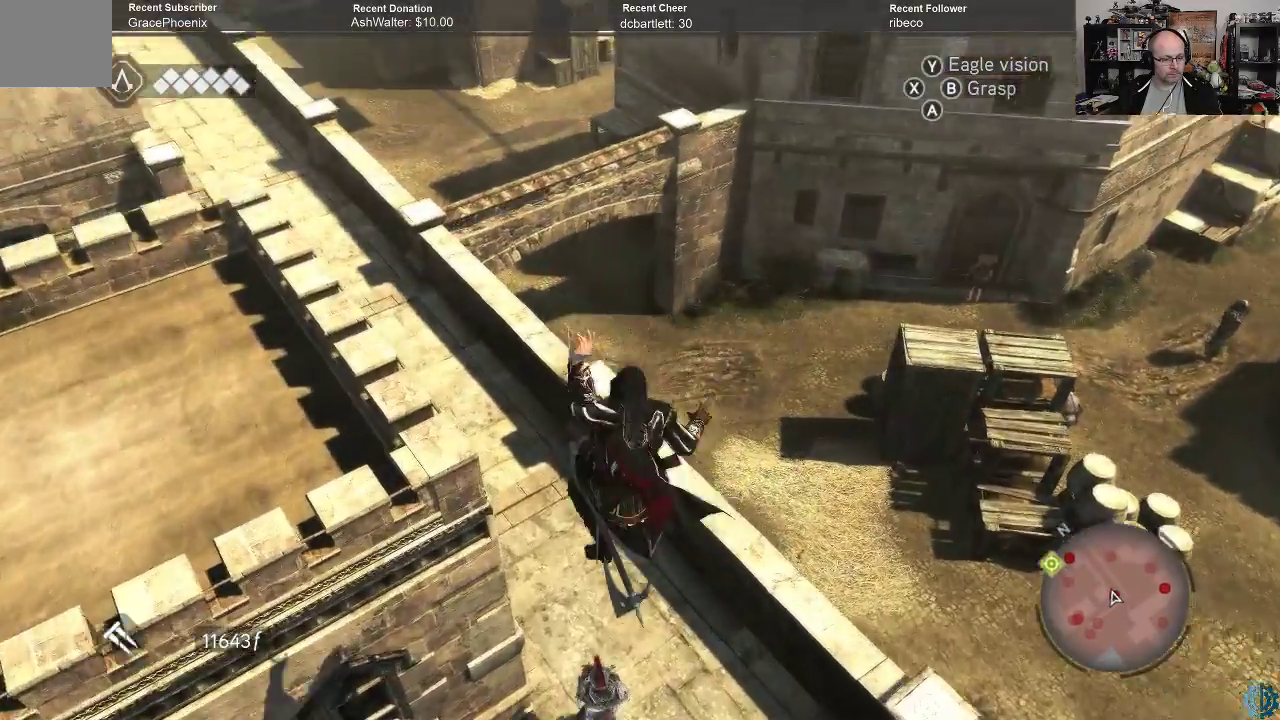
{"buttons": [], "left_stick": "center", "right_stick": "center", "events": []}
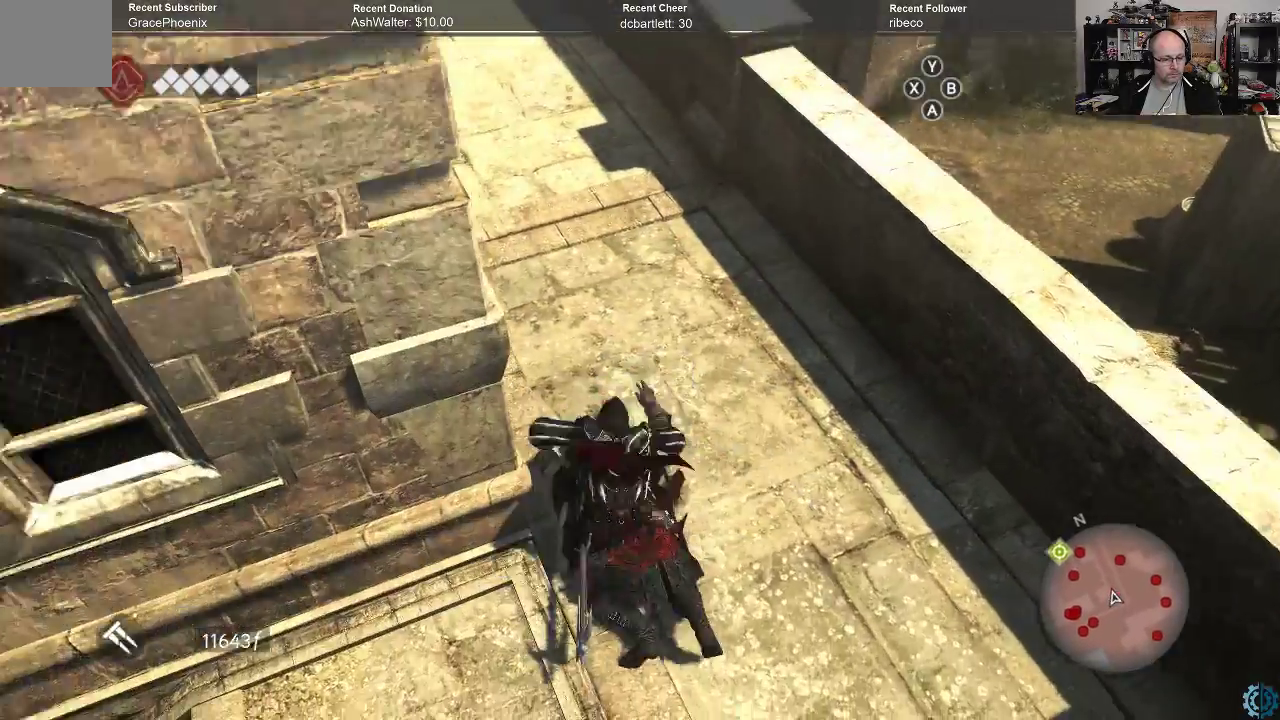
{"buttons": [], "left_stick": "center", "right_stick": "center", "events": []}
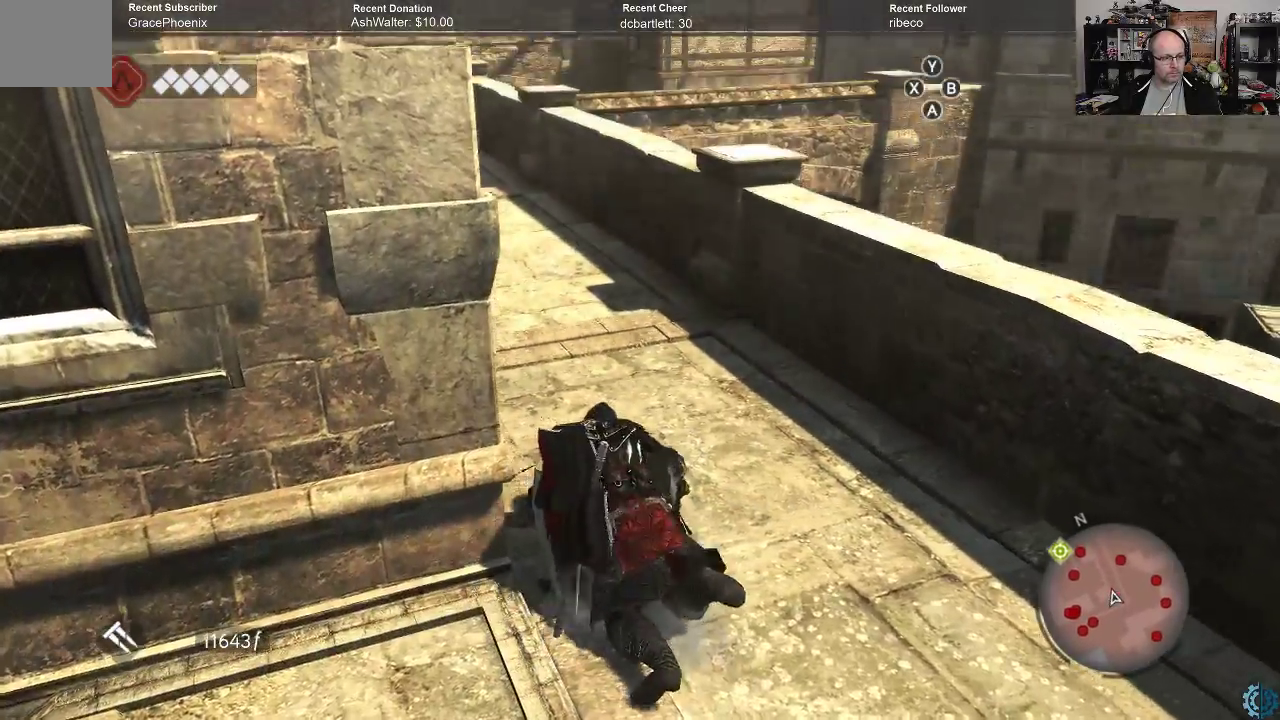
{"buttons": [], "left_stick": "center", "right_stick": "center", "events": []}
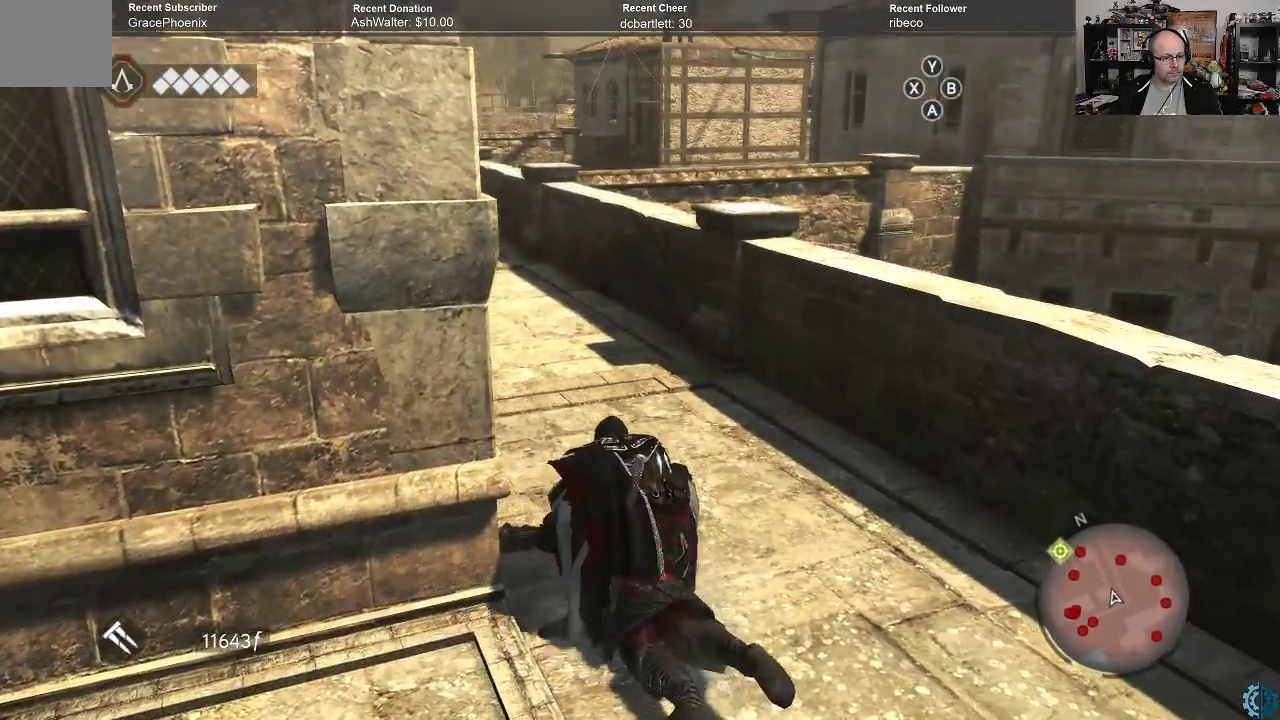
{"buttons": [], "left_stick": "center", "right_stick": "left", "events": [[100, "right_stick", "left"]]}
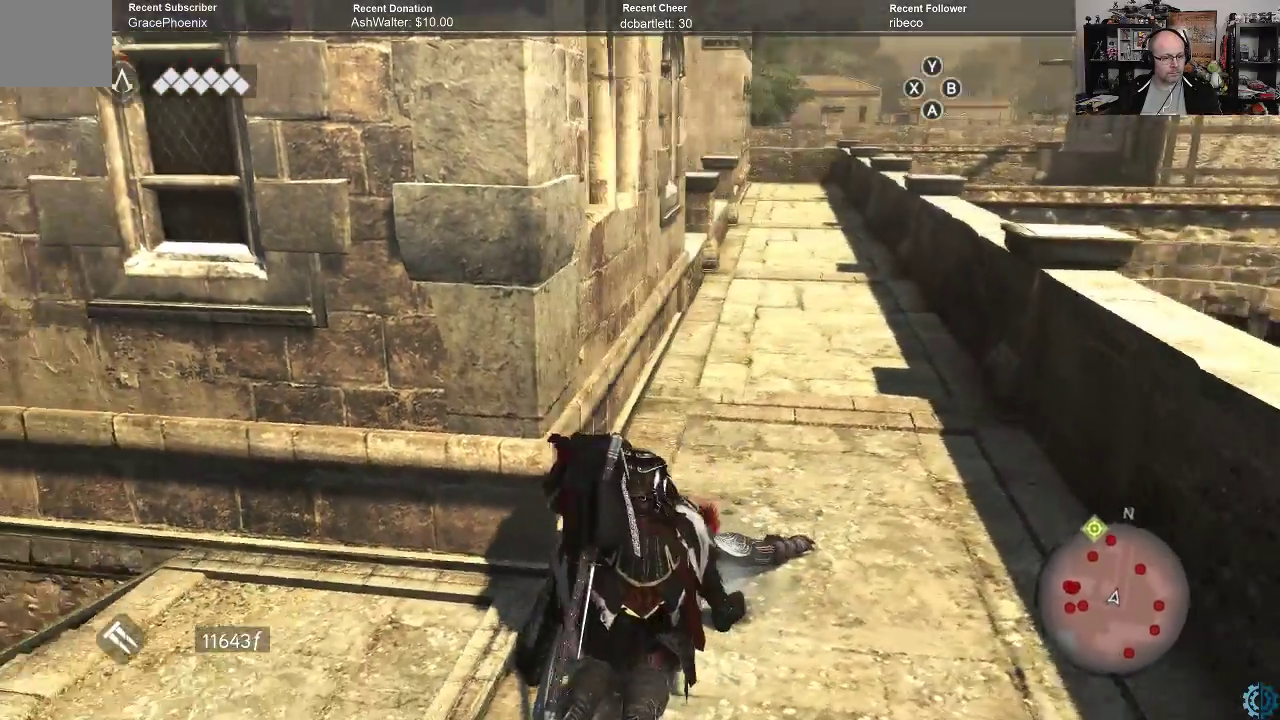
{"buttons": [], "left_stick": "center", "right_stick": "center", "events": [[367, "right_stick", "center"]]}
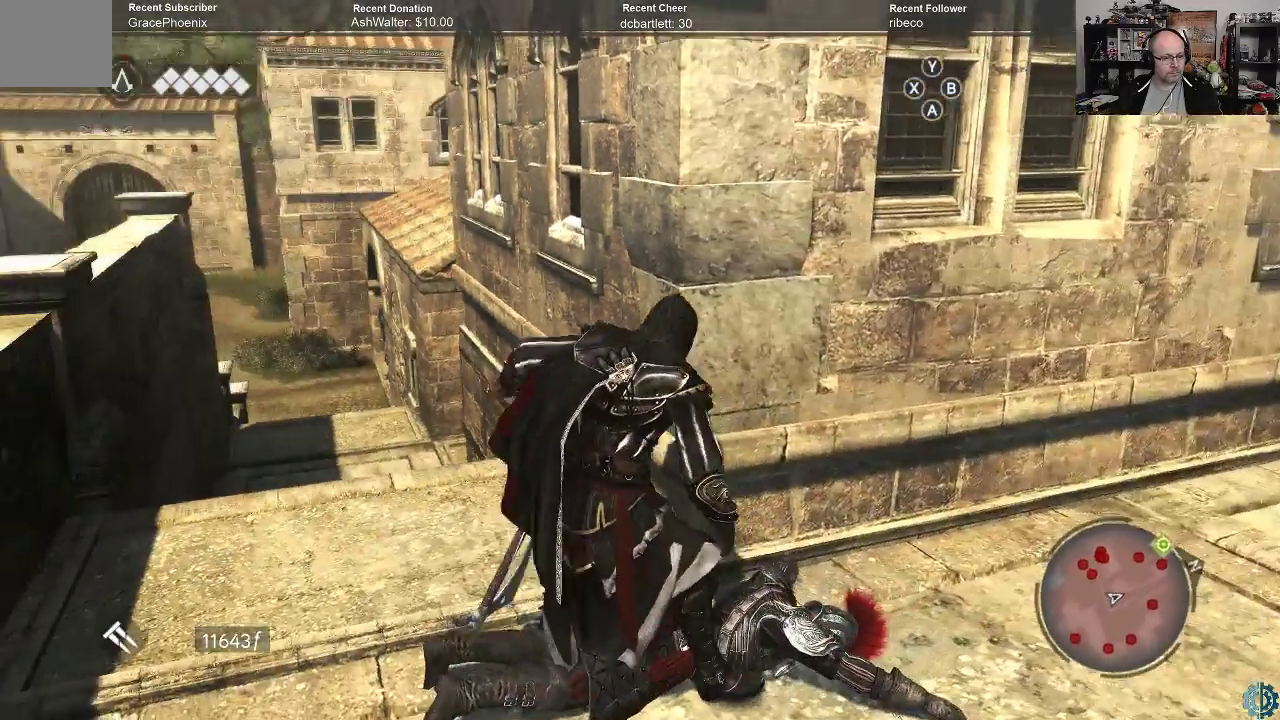
{"buttons": [], "left_stick": "down", "right_stick": "center", "events": [[367, "left_stick", "down"]]}
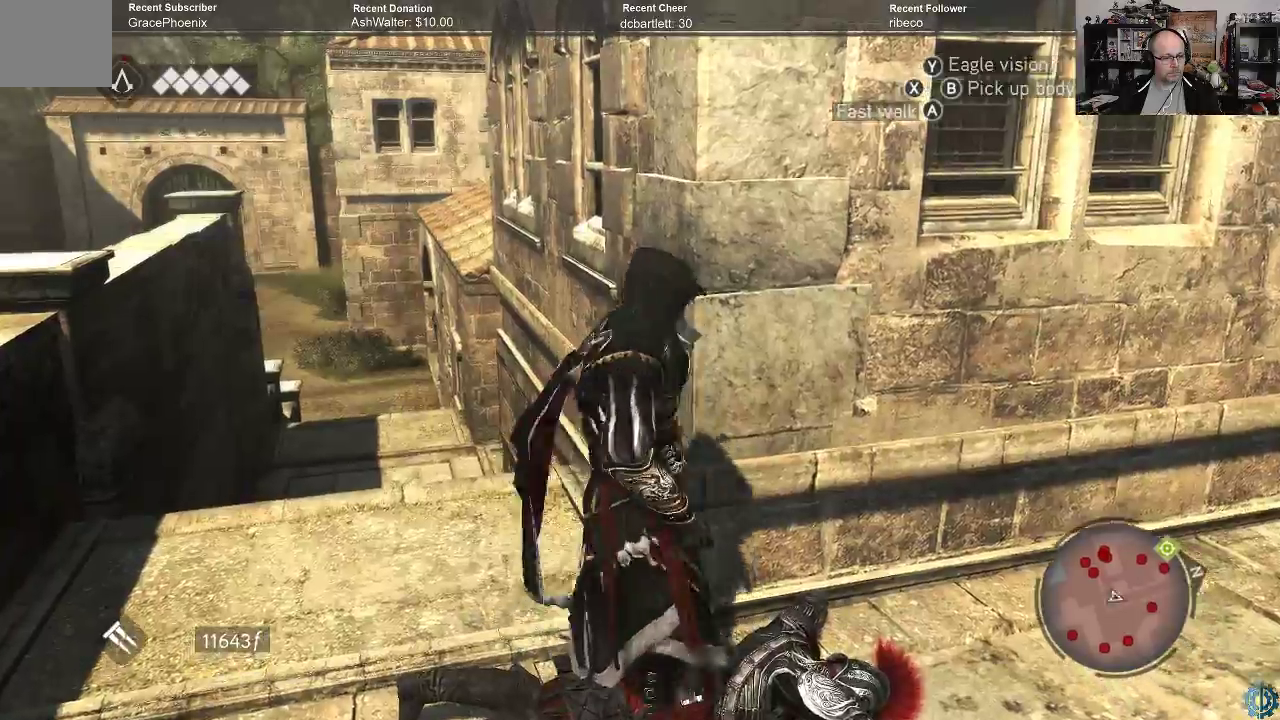
{"buttons": [], "left_stick": "center", "right_stick": "center", "events": [[67, "left_stick", "down-right"], [233, "right_stick", "down-left"], [367, "left_stick", "center"], [433, "right_stick", "center"]]}
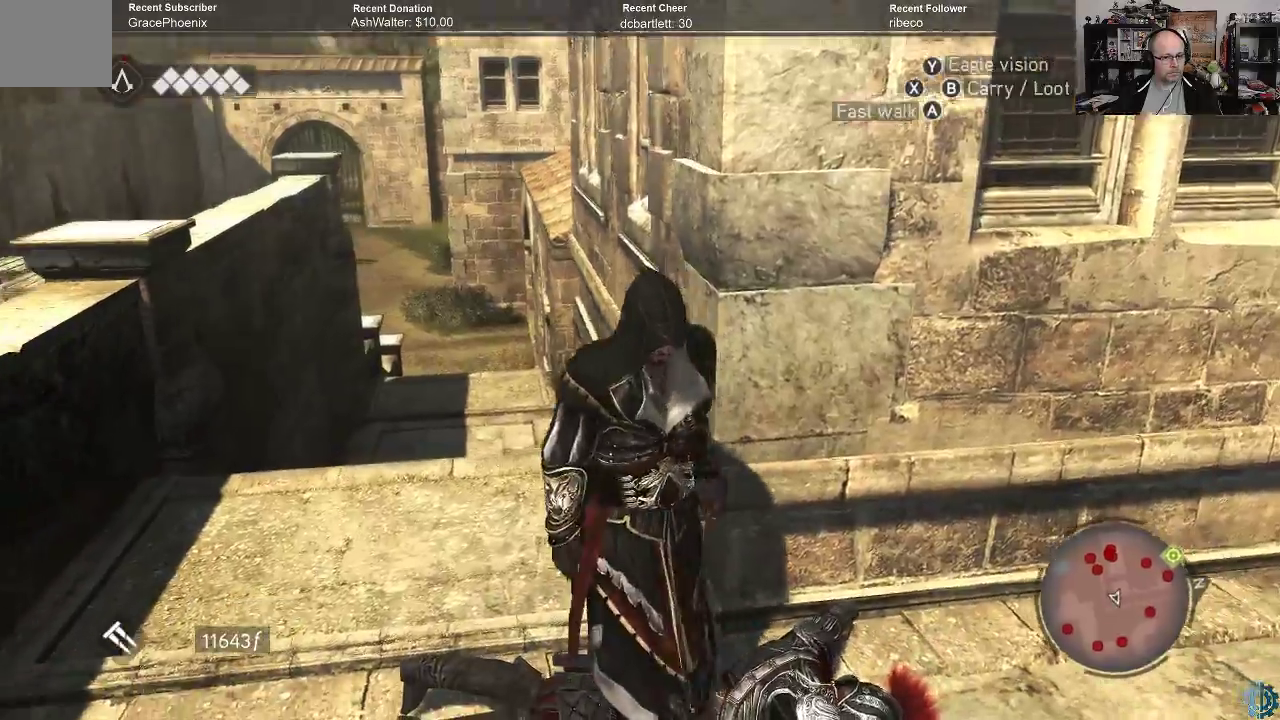
{"buttons": [], "left_stick": "center", "right_stick": "center", "events": [[167, "left_stick", "down-right"], [500, "left_stick", "center"]]}
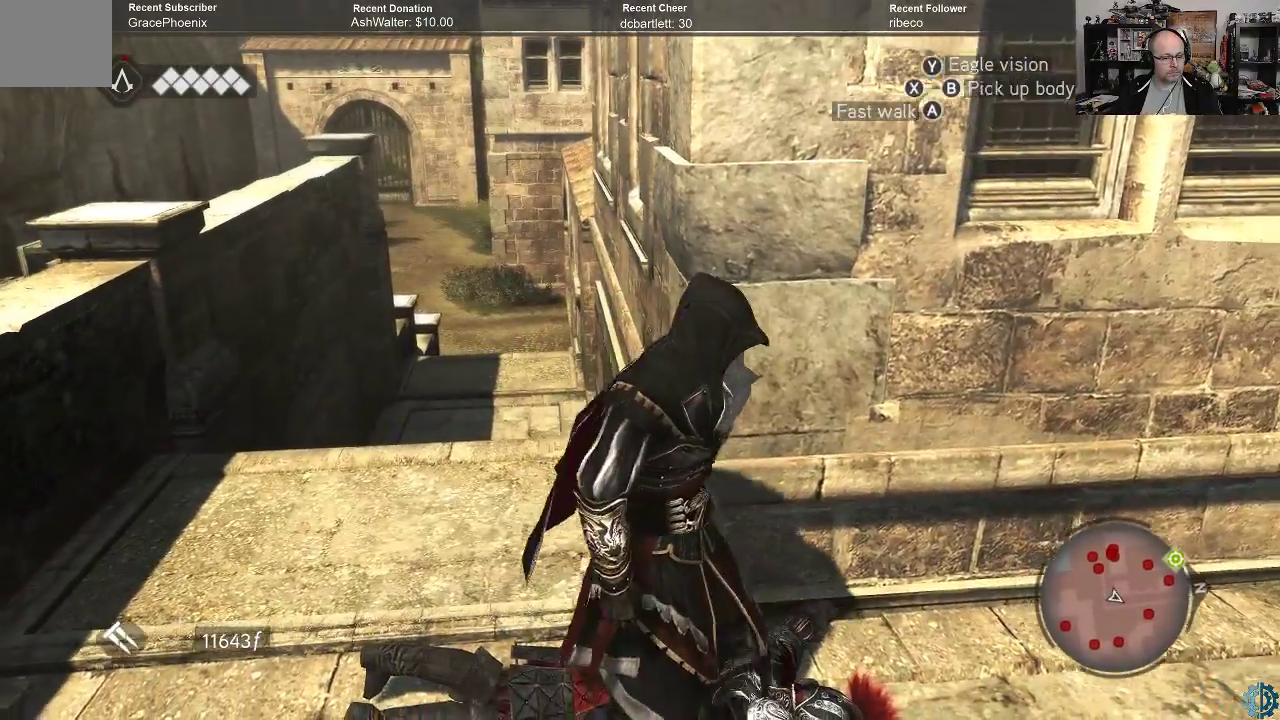
{"buttons": [], "left_stick": "center", "right_stick": "center", "events": []}
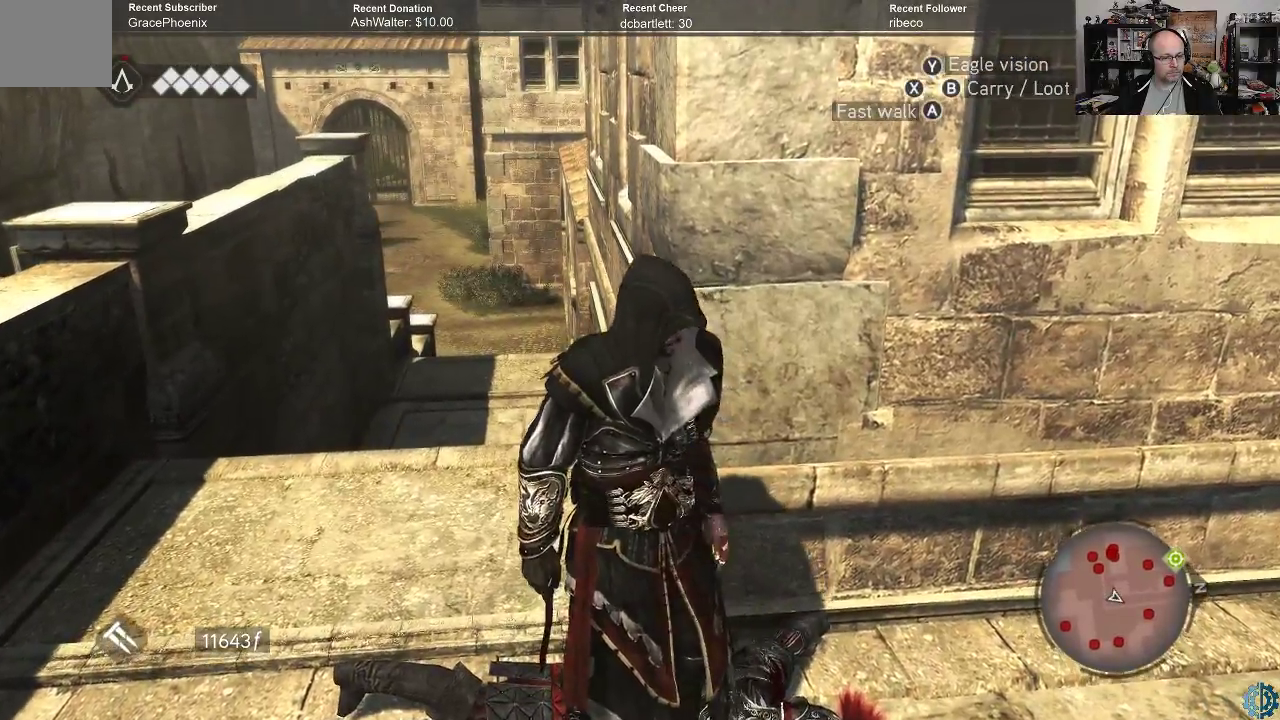
{"buttons": [], "left_stick": "right", "right_stick": "center", "events": [[33, "left_stick", "right"], [200, "right_stick", "right"], [400, "right_stick", "up-right"], [500, "right_stick", "center"]]}
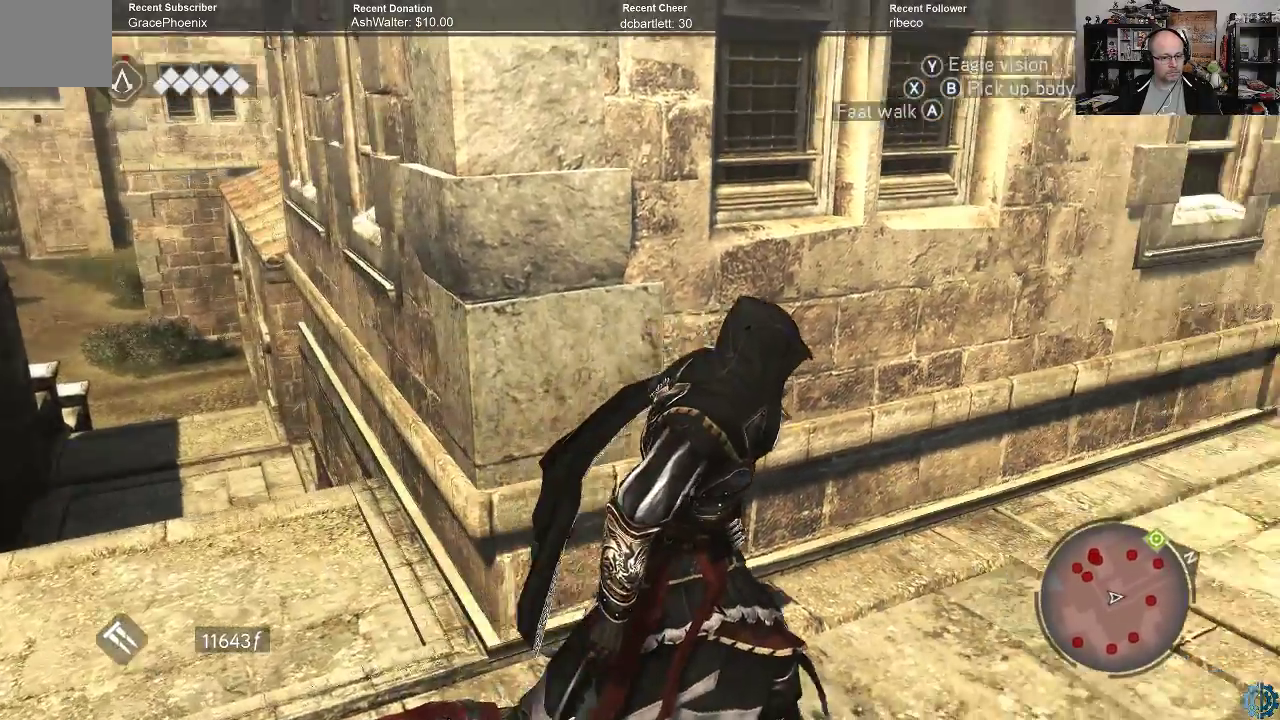
{"buttons": [], "left_stick": "center", "right_stick": "right", "events": [[67, "left_stick", "center"], [200, "right_stick", "right"]]}
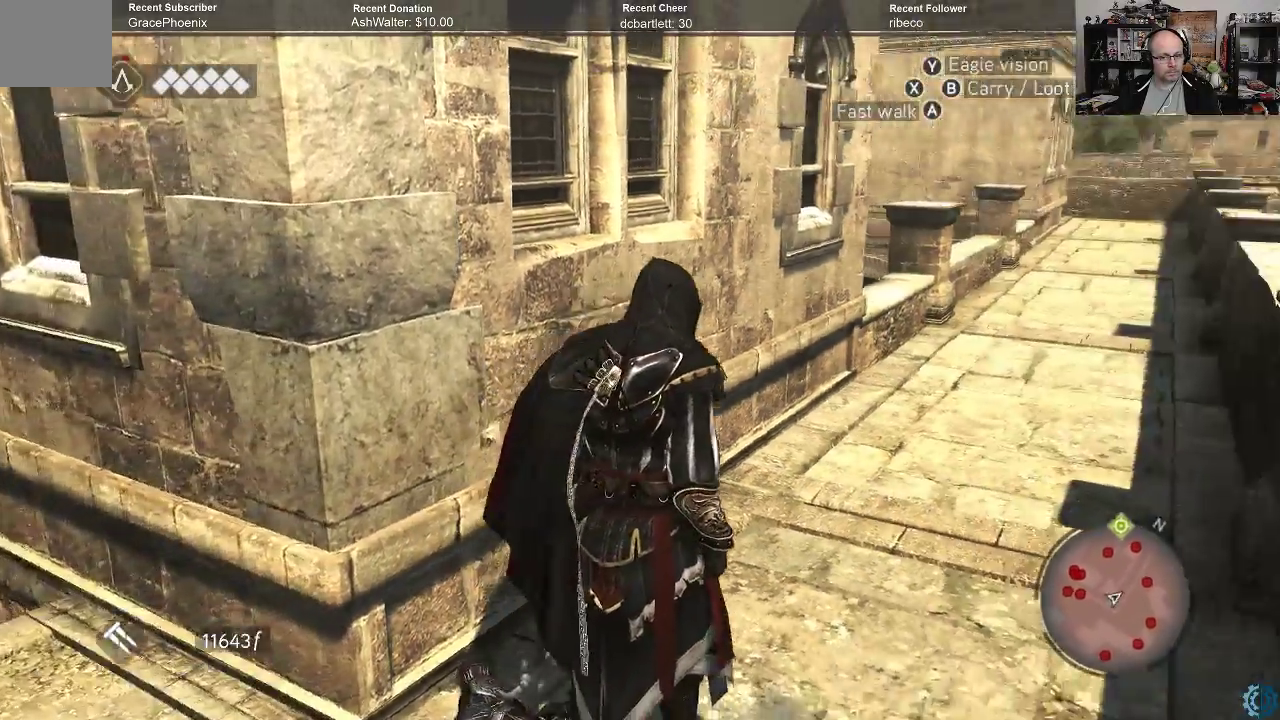
{"buttons": [], "left_stick": "center", "right_stick": "center", "events": [[167, "right_stick", "center"]]}
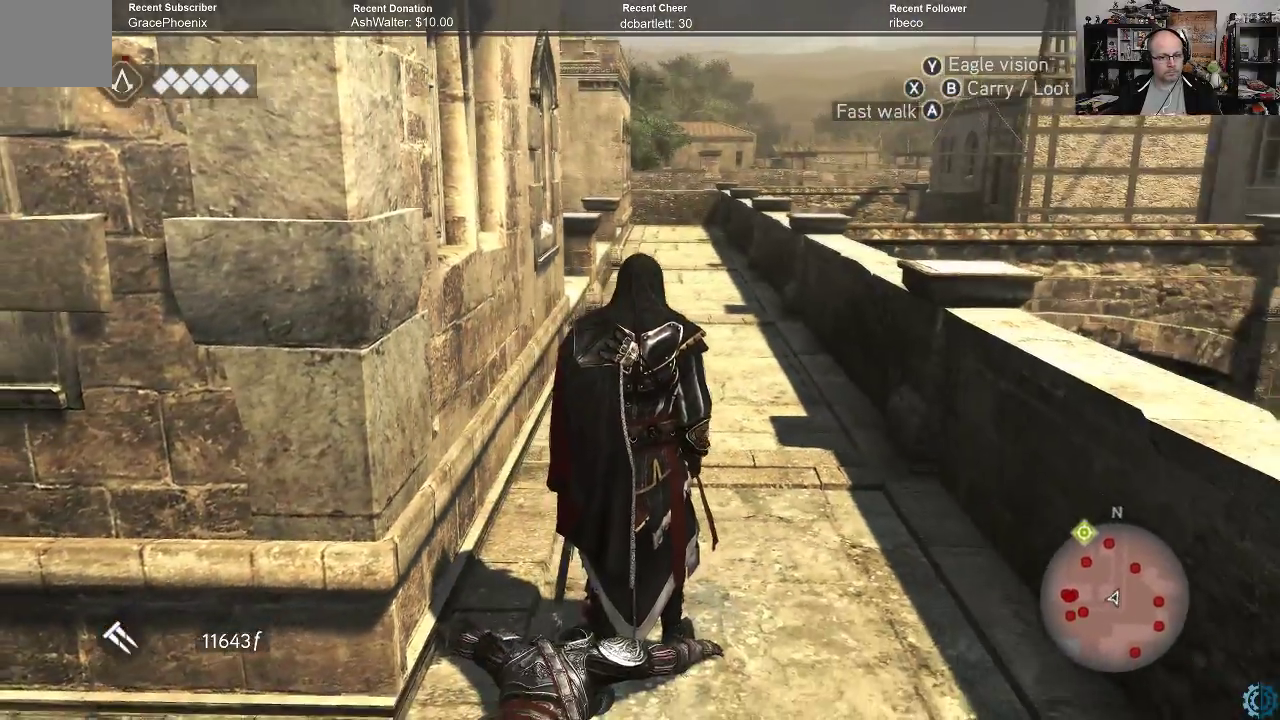
{"buttons": ["A", "R2"], "left_stick": "up", "right_stick": "center", "events": [[133, "left_stick", "up"], [267, "R2", "down"], [333, "A", "down"]]}
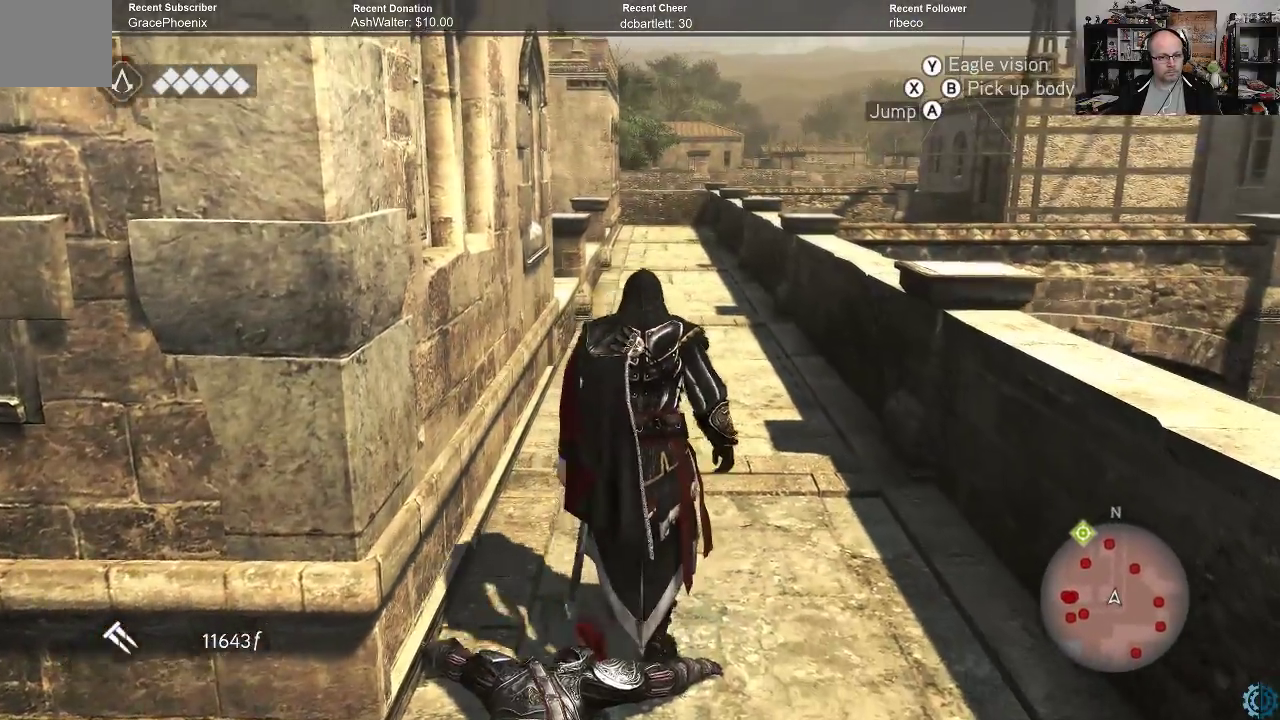
{"buttons": ["A", "R2"], "left_stick": "up", "right_stick": "center", "events": []}
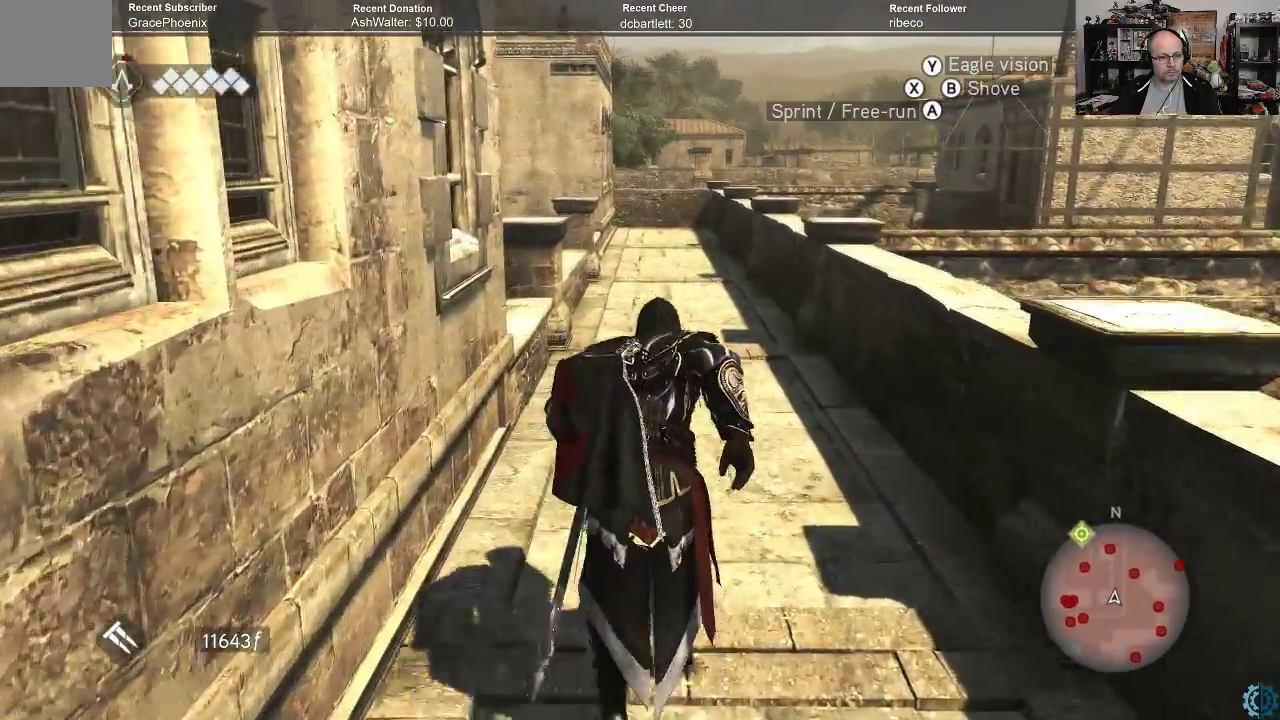
{"buttons": ["A", "R2"], "left_stick": "up", "right_stick": "center", "events": []}
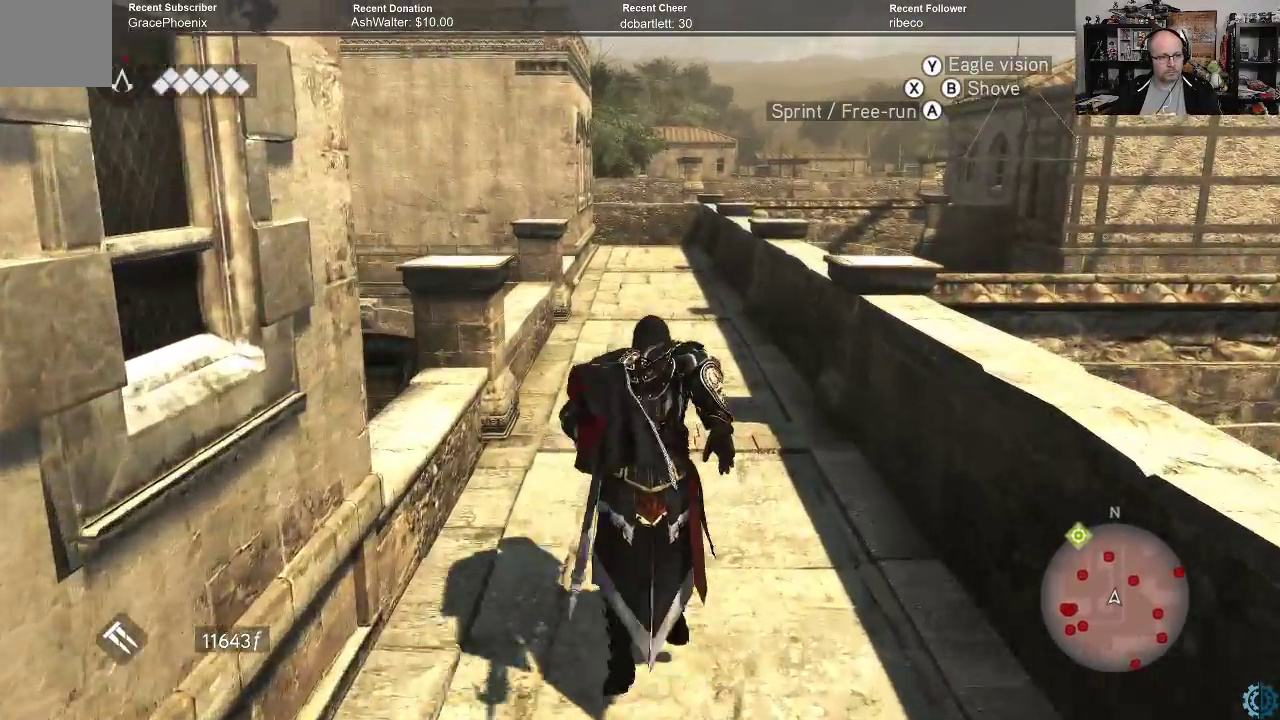
{"buttons": ["A", "R2"], "left_stick": "up", "right_stick": "center", "events": []}
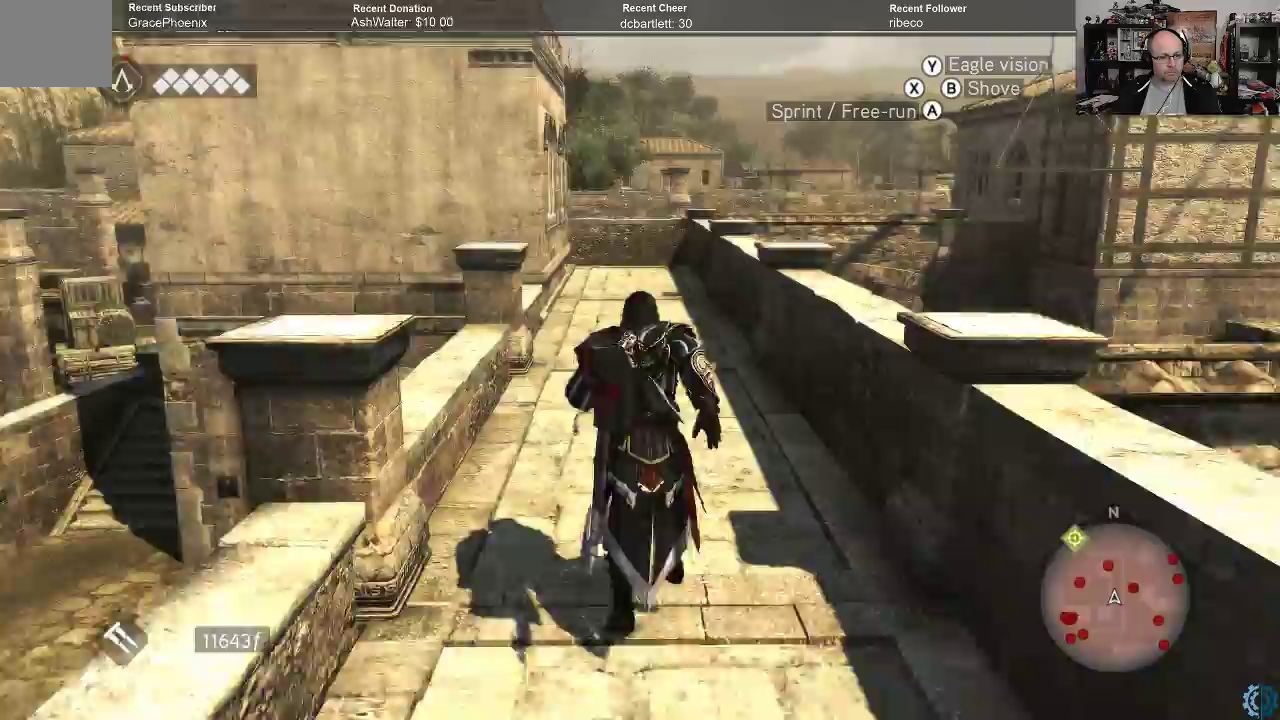
{"buttons": ["A", "R2"], "left_stick": "up", "right_stick": "center", "events": []}
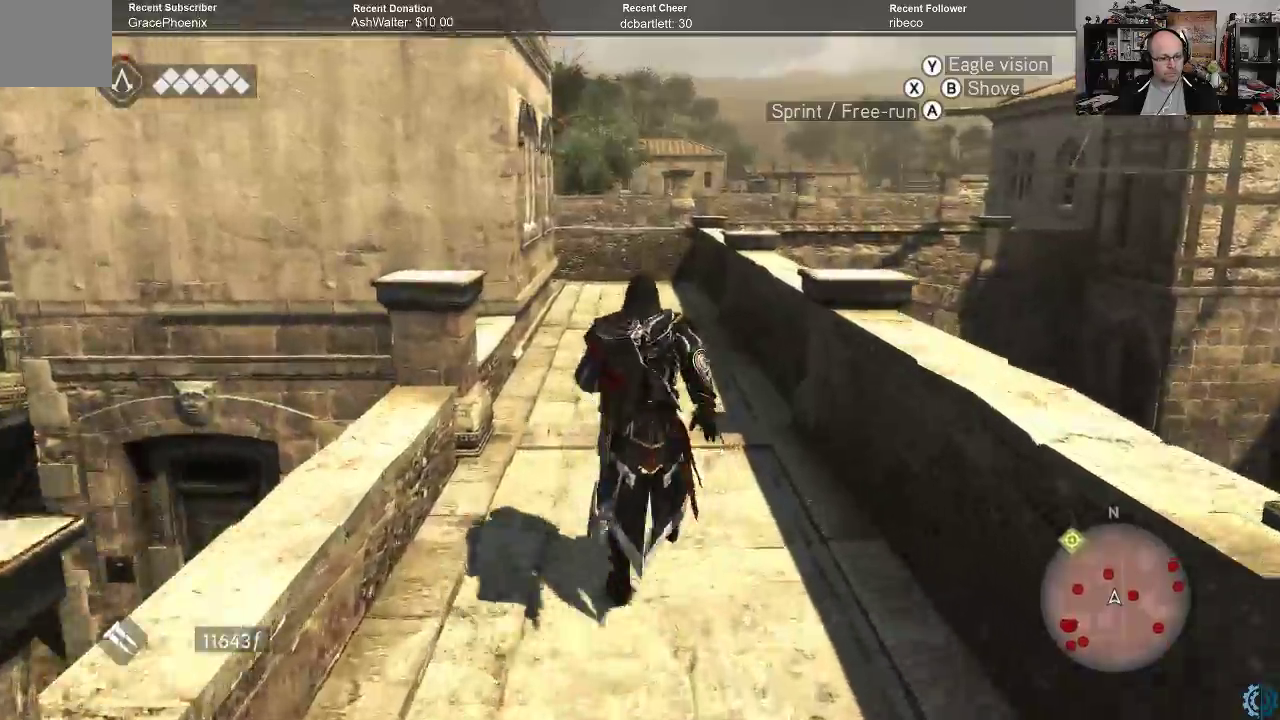
{"buttons": ["A", "R2"], "left_stick": "up", "right_stick": "center", "events": []}
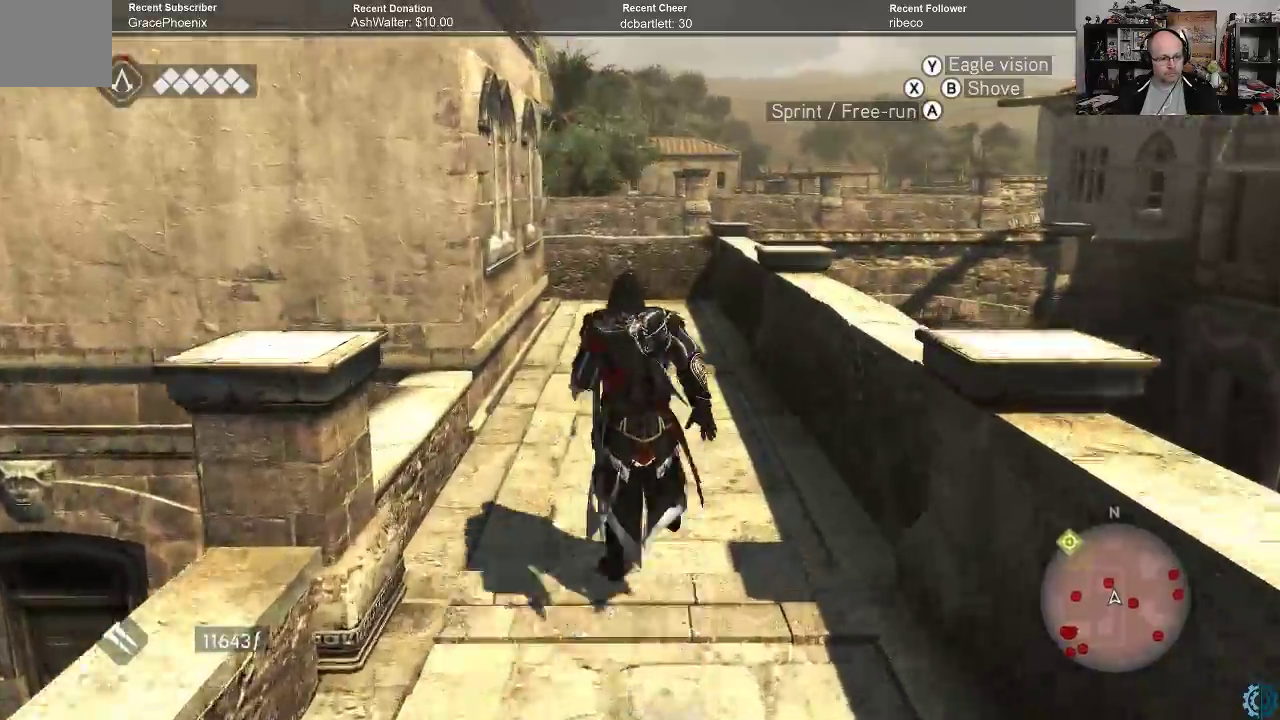
{"buttons": [], "left_stick": "up", "right_stick": "center", "events": [[467, "A", "up"], [500, "R2", "up"]]}
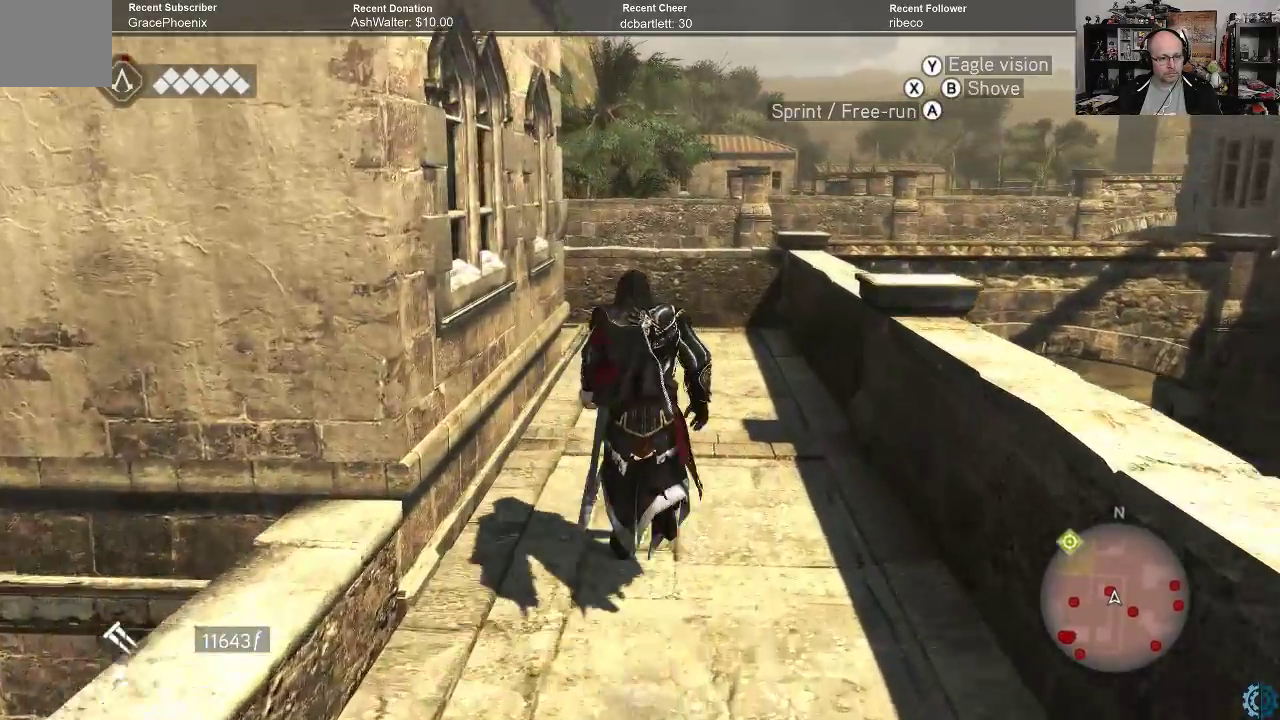
{"buttons": [], "left_stick": "up", "right_stick": "center", "events": [[100, "right_stick", "left"], [467, "right_stick", "center"]]}
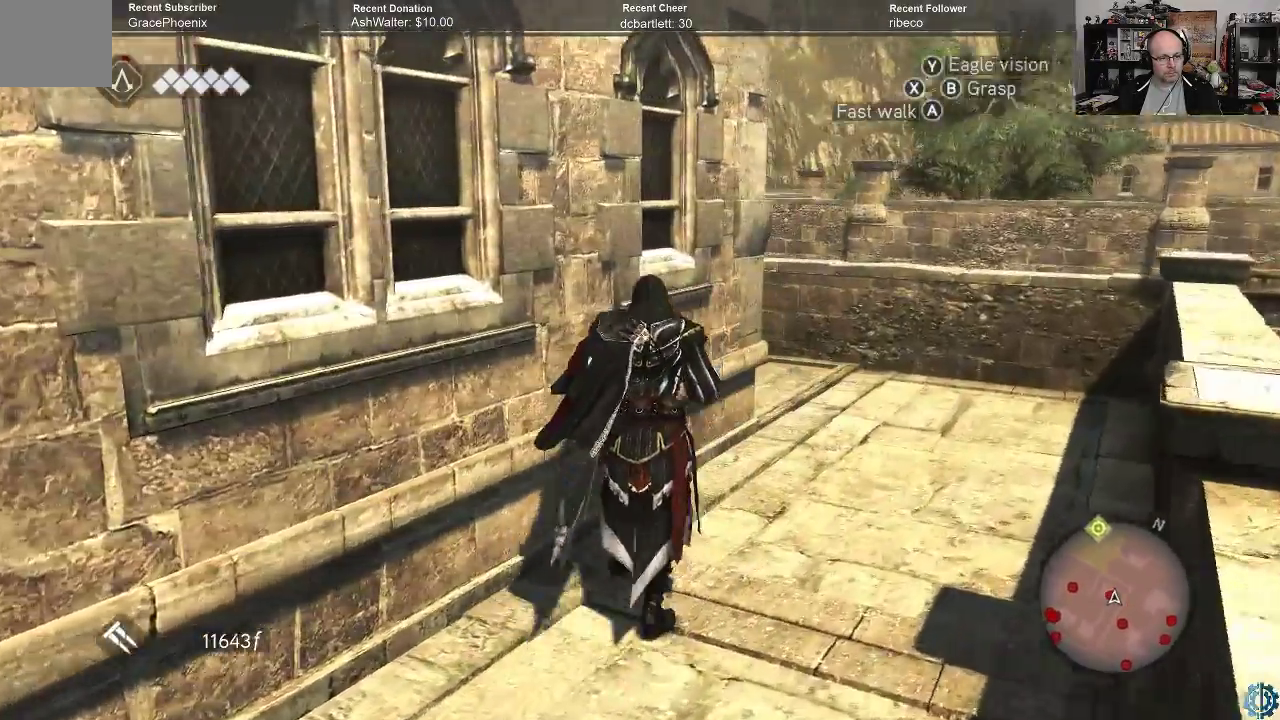
{"buttons": ["A", "R2"], "left_stick": "up", "right_stick": "center", "events": [[33, "right_stick", "left"], [267, "right_stick", "center"], [300, "R2", "down"], [367, "A", "down"]]}
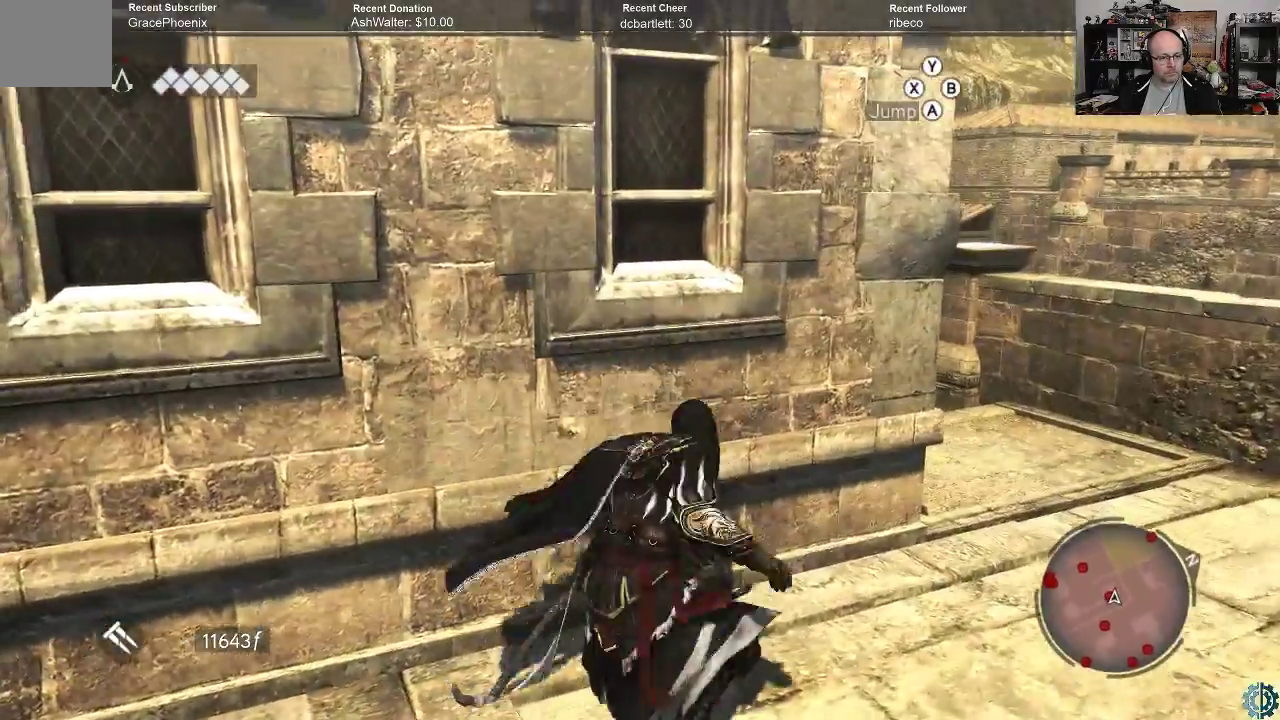
{"buttons": ["A", "R2"], "left_stick": "up", "right_stick": "center", "events": []}
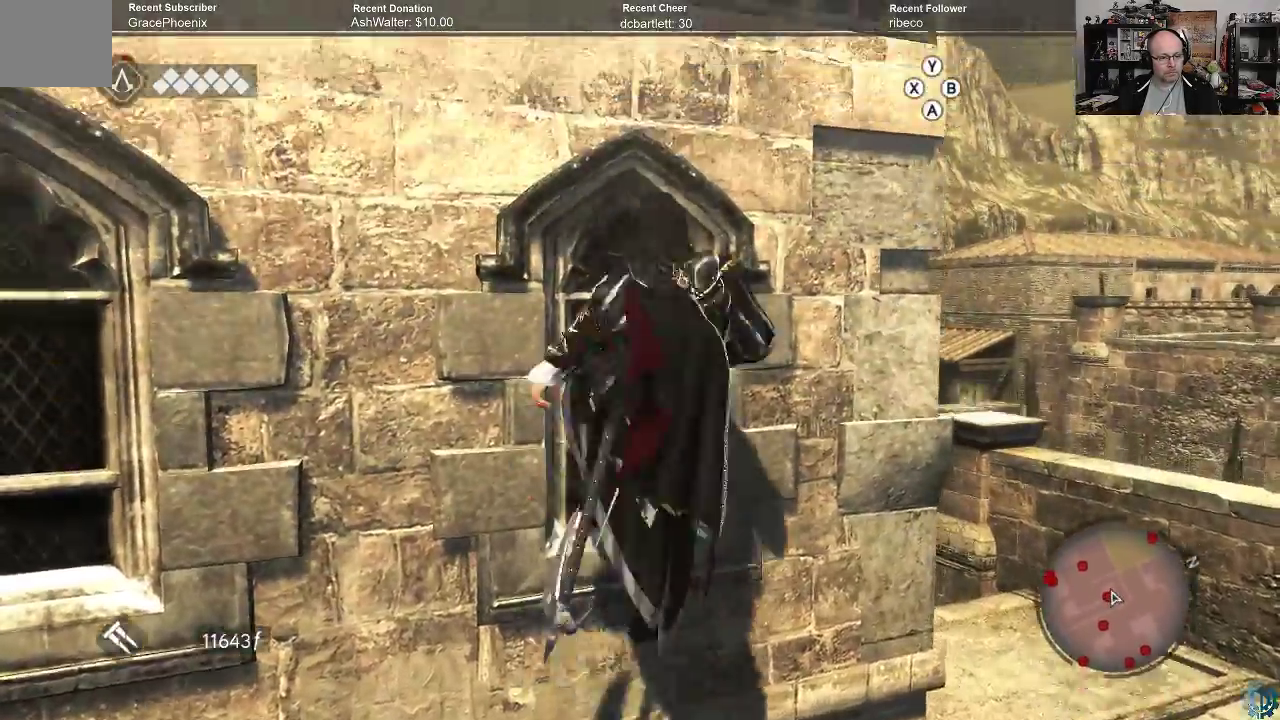
{"buttons": [], "left_stick": "center", "right_stick": "center", "events": [[200, "A", "up"], [233, "R2", "up"], [367, "left_stick", "center"]]}
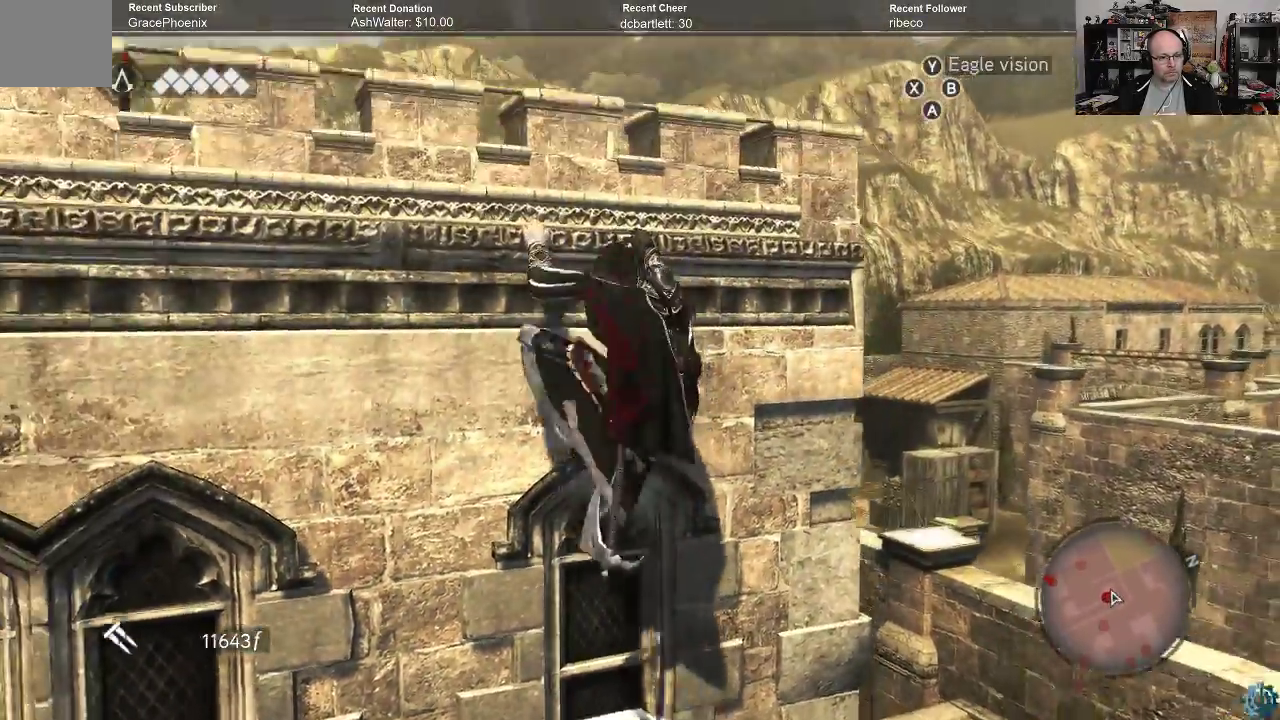
{"buttons": [], "left_stick": "center", "right_stick": "center", "events": [[100, "right_stick", "down-left"], [333, "right_stick", "center"]]}
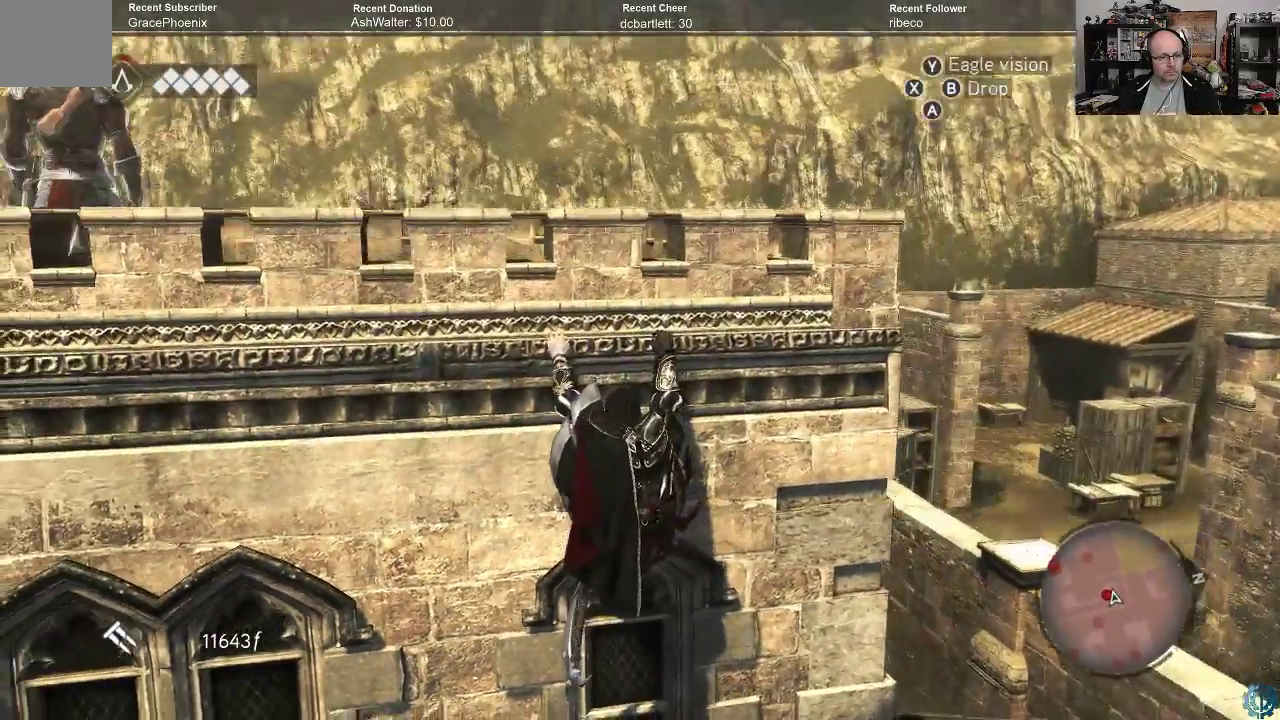
{"buttons": [], "left_stick": "up", "right_stick": "center", "events": [[67, "right_stick", "down-left"], [167, "right_stick", "center"], [433, "left_stick", "up"]]}
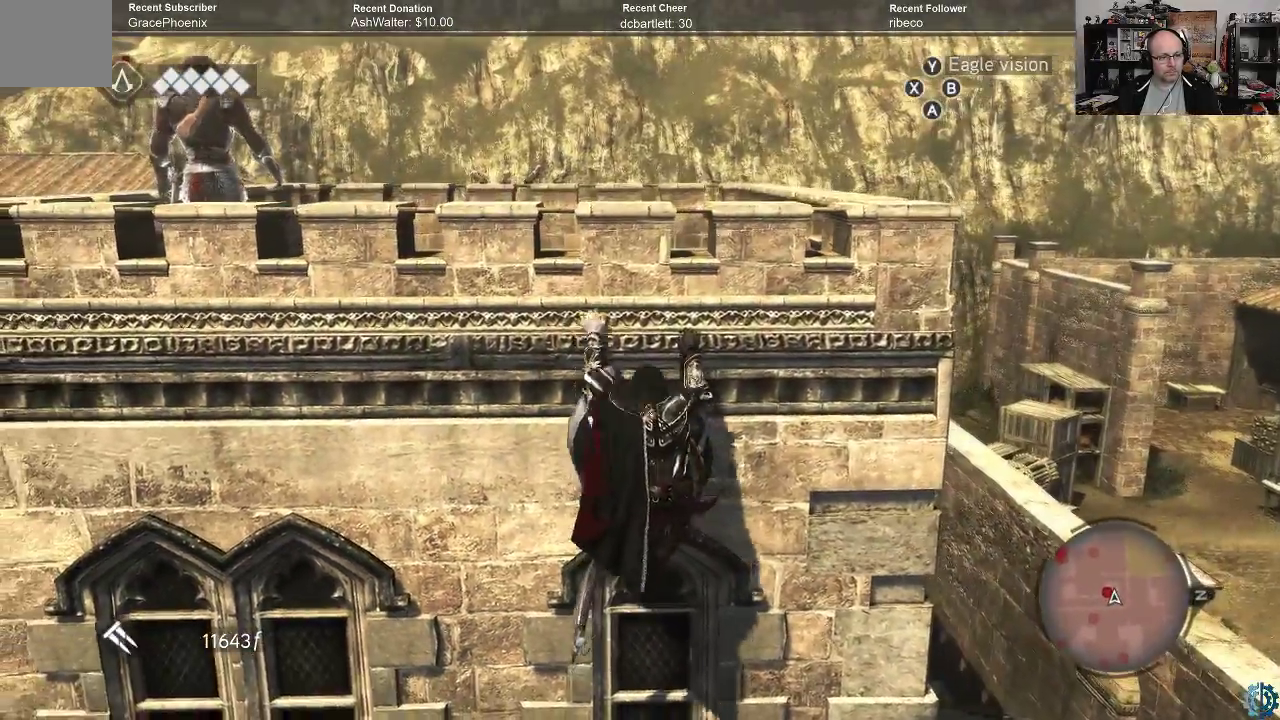
{"buttons": [], "left_stick": "center", "right_stick": "center", "events": [[67, "left_stick", "center"]]}
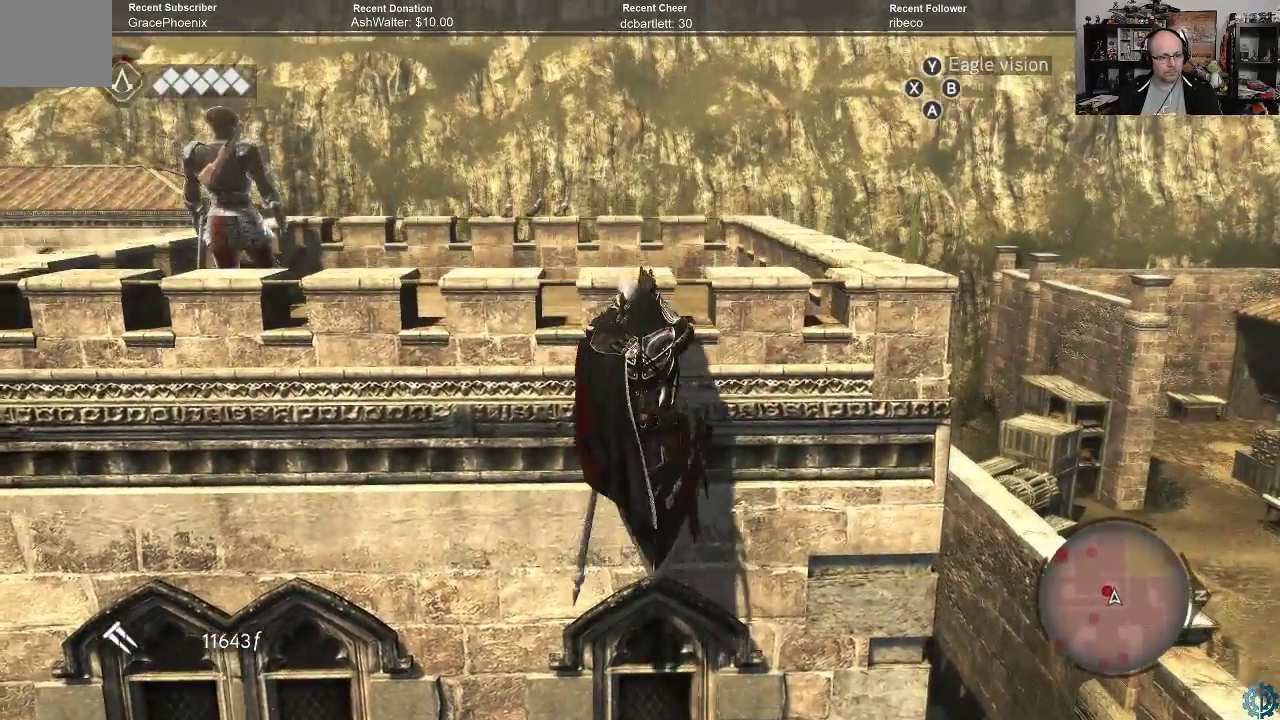
{"buttons": [], "left_stick": "center", "right_stick": "center", "events": [[200, "left_stick", "right"], [433, "left_stick", "center"]]}